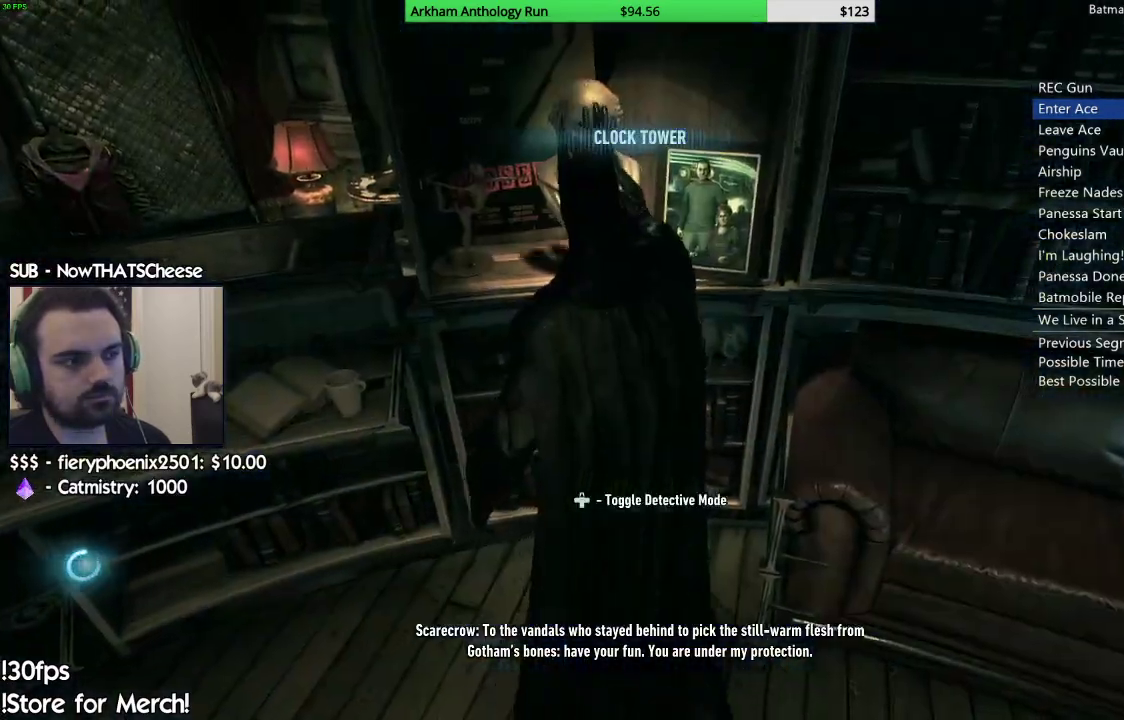
Gameplay with a controller (Xbox layout); each line is a JSON object with the inputs held at the frame after it. "events" lists button and stick changes between this image and that frame as [ms after this image, input, new state], when the widget could be followed in between.
{"buttons": [], "left_stick": "center", "right_stick": "right", "events": [[150, "right_stick", "right"]]}
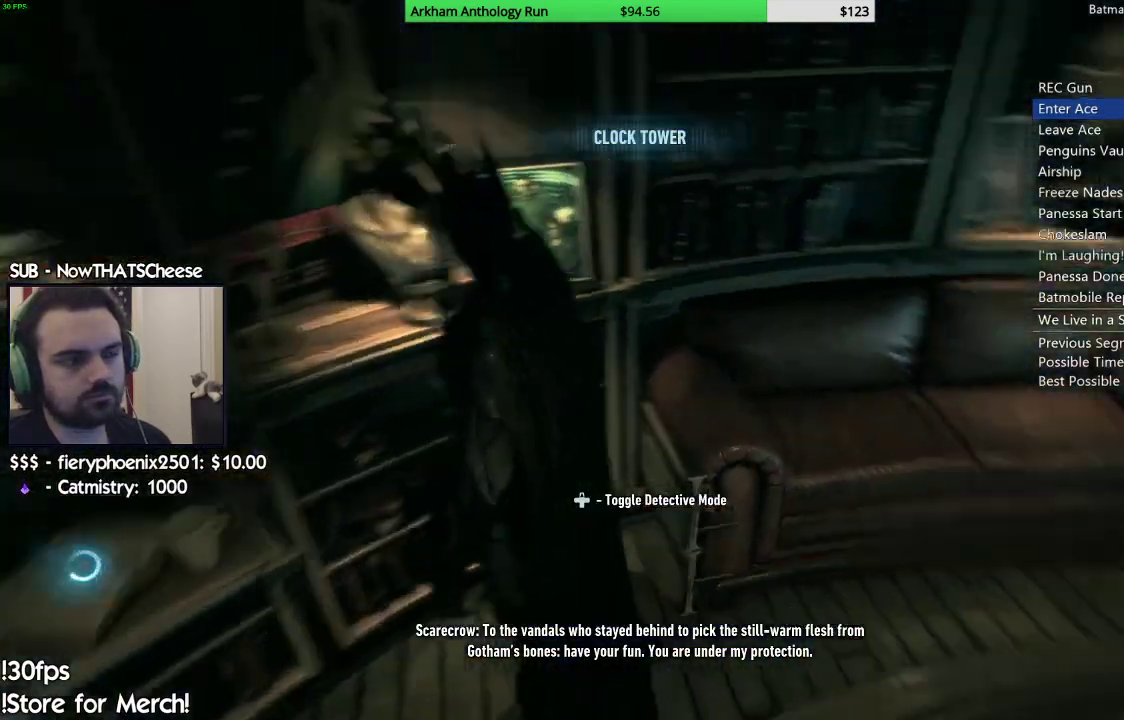
{"buttons": [], "left_stick": "center", "right_stick": "center", "events": [[100, "right_stick", "center"]]}
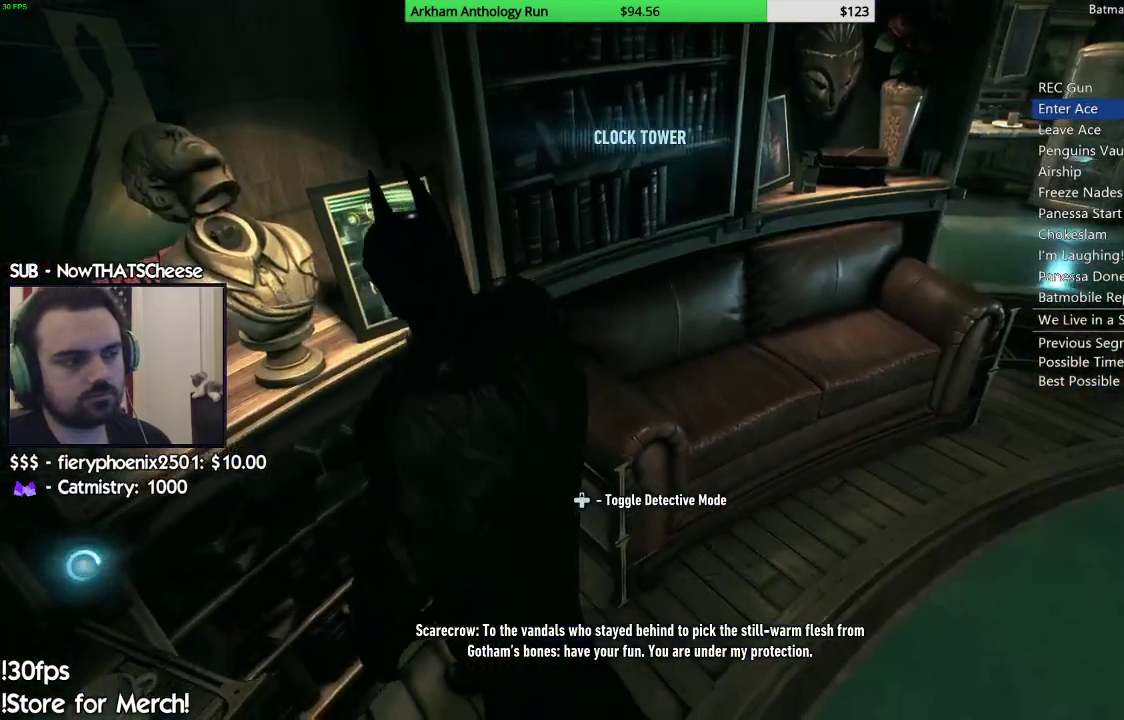
{"buttons": [], "left_stick": "center", "right_stick": "center", "events": []}
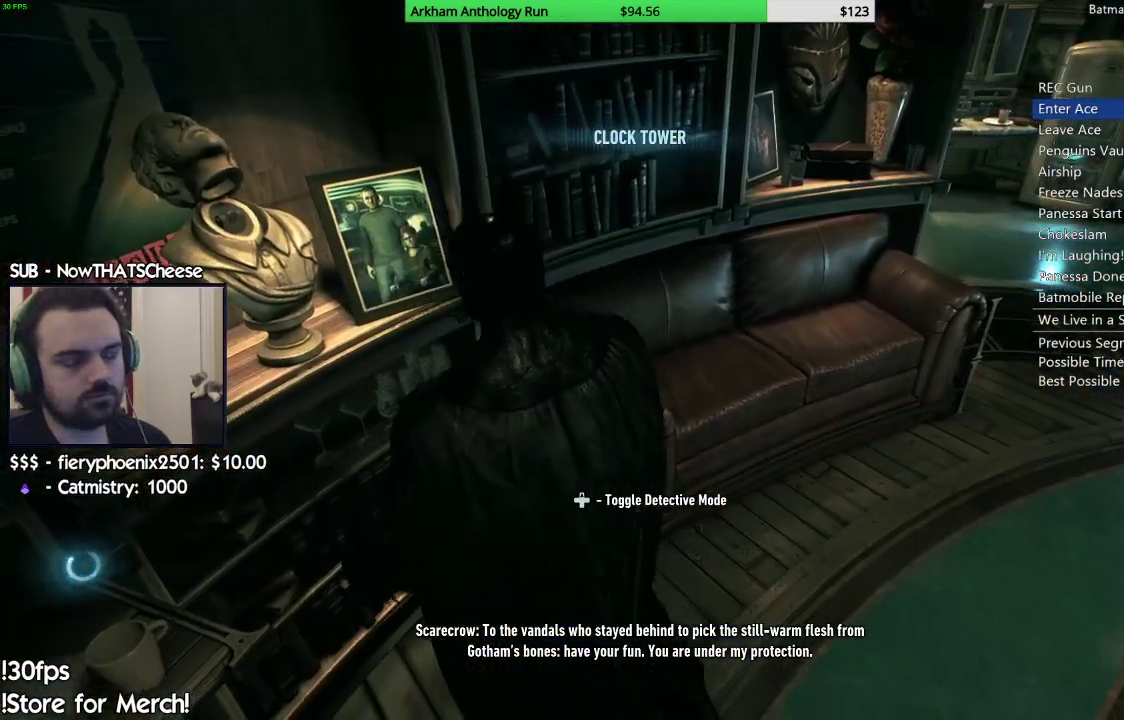
{"buttons": [], "left_stick": "center", "right_stick": "left", "events": [[67, "right_stick", "left"]]}
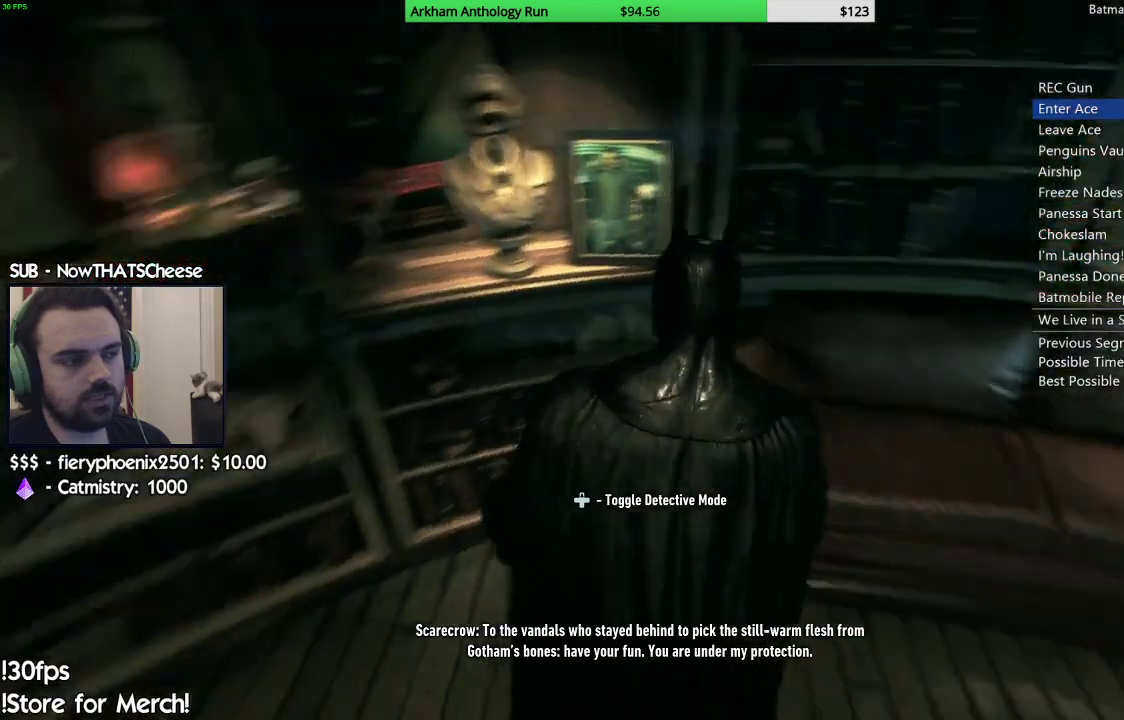
{"buttons": [], "left_stick": "center", "right_stick": "center", "events": [[250, "right_stick", "center"]]}
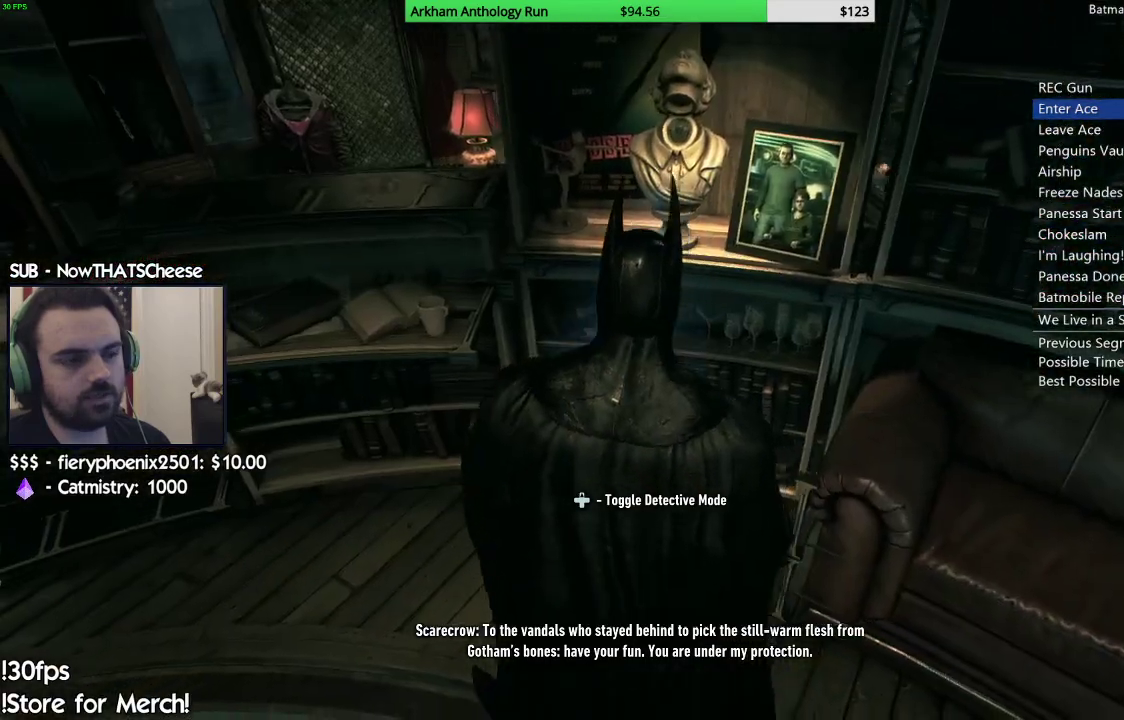
{"buttons": [], "left_stick": "center", "right_stick": "left", "events": [[133, "right_stick", "left"]]}
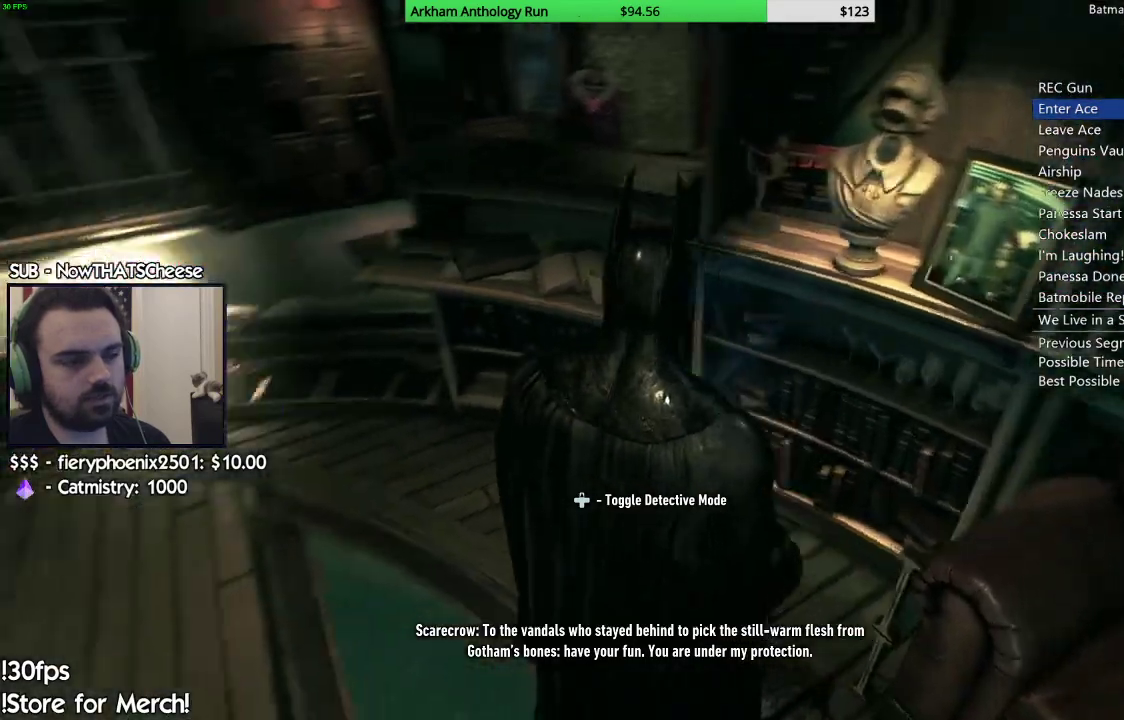
{"buttons": [], "left_stick": "center", "right_stick": "left", "events": []}
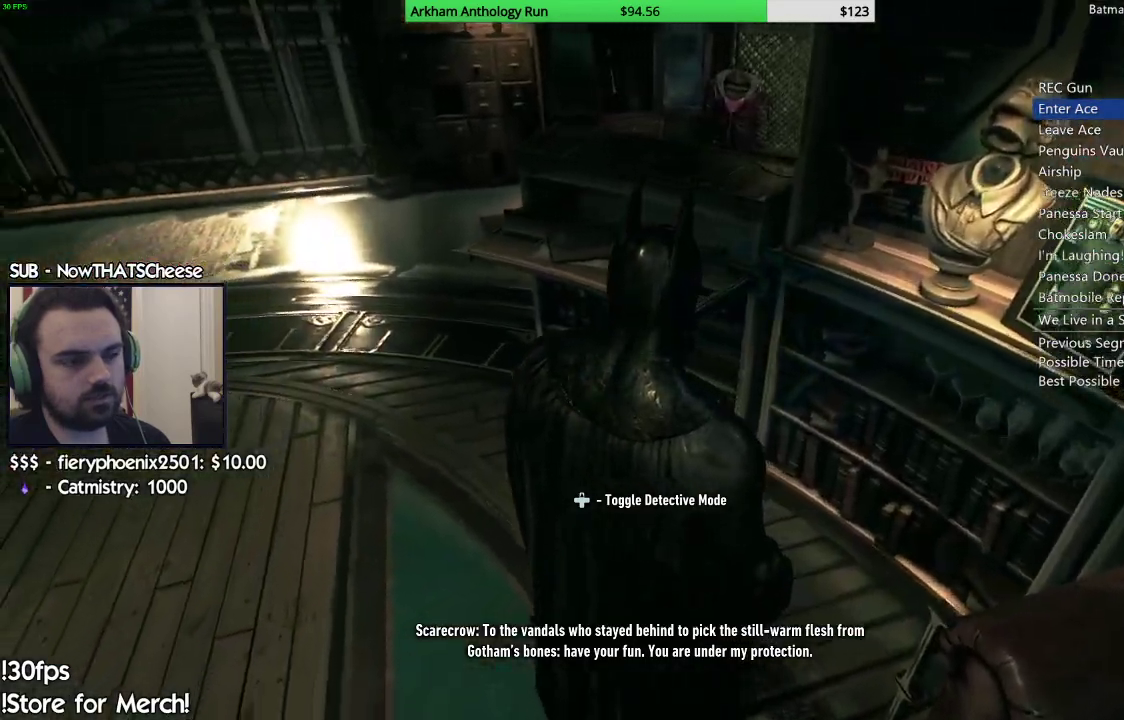
{"buttons": [], "left_stick": "center", "right_stick": "left", "events": []}
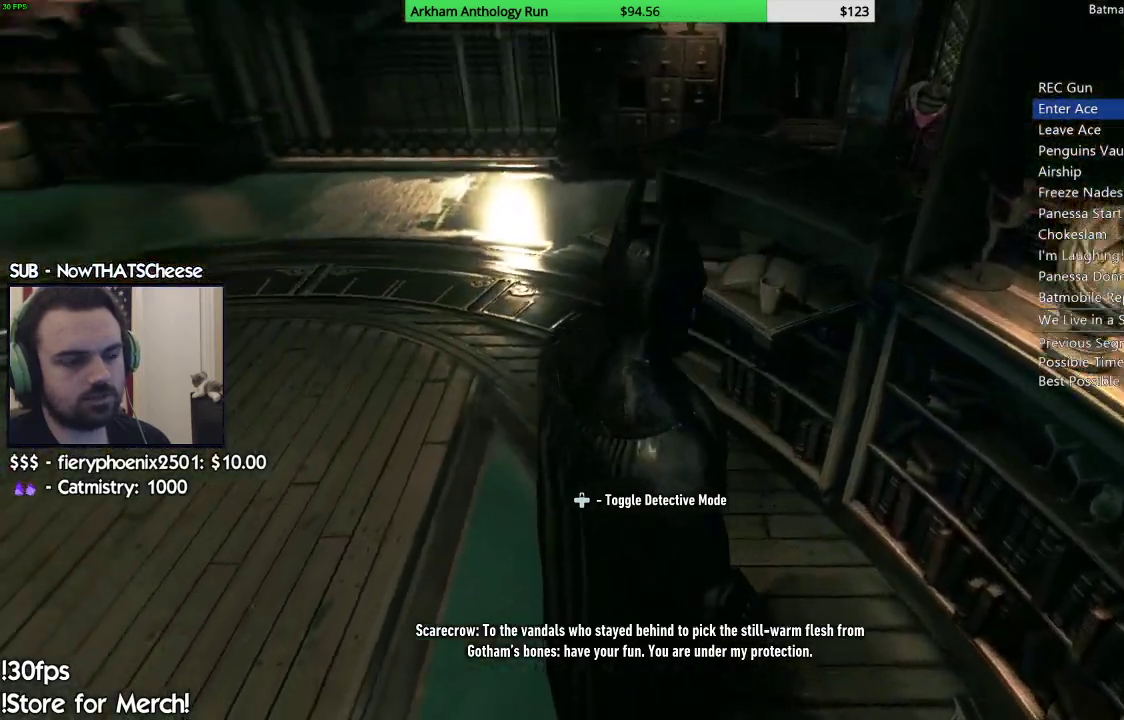
{"buttons": [], "left_stick": "center", "right_stick": "up-left", "events": [[183, "right_stick", "up-left"]]}
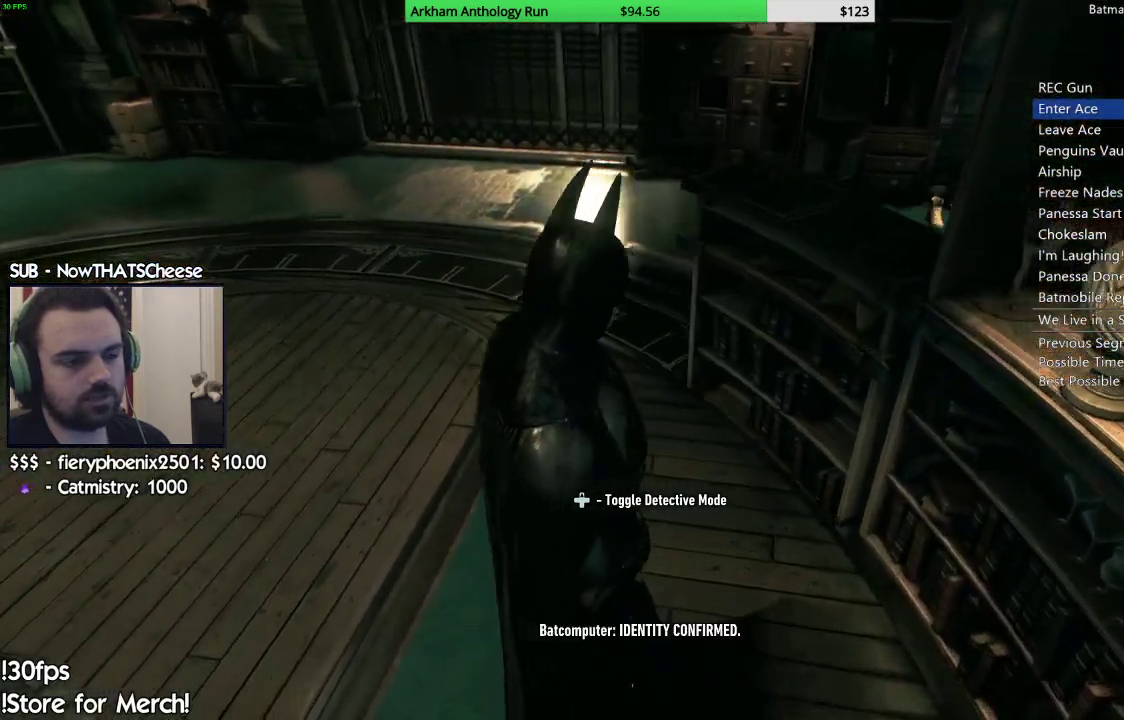
{"buttons": [], "left_stick": "up", "right_stick": "up-left", "events": [[483, "left_stick", "up"]]}
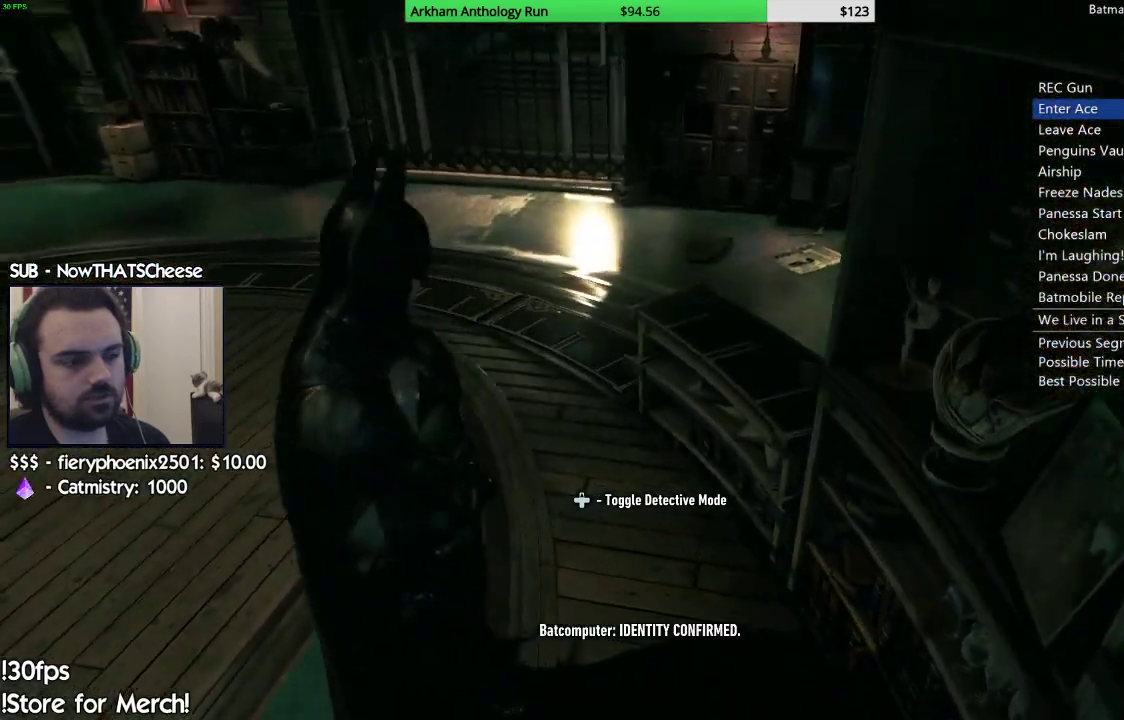
{"buttons": [], "left_stick": "up", "right_stick": "left", "events": [[167, "right_stick", "left"]]}
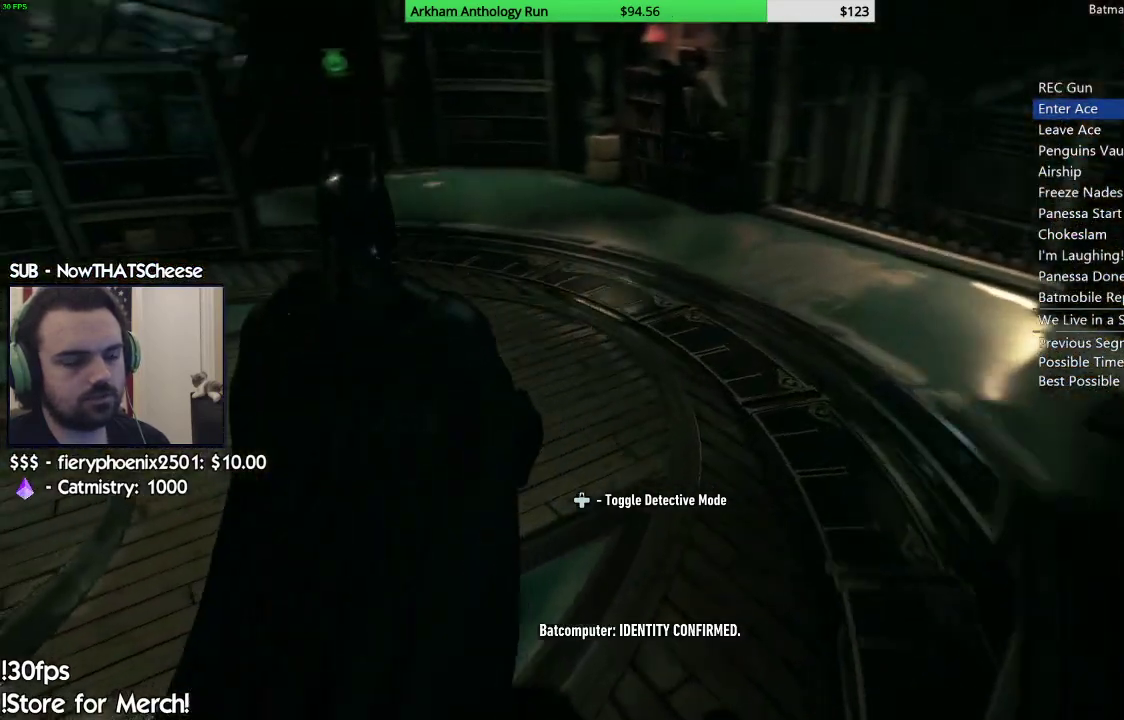
{"buttons": [], "left_stick": "up-right", "right_stick": "left", "events": [[67, "left_stick", "up-right"]]}
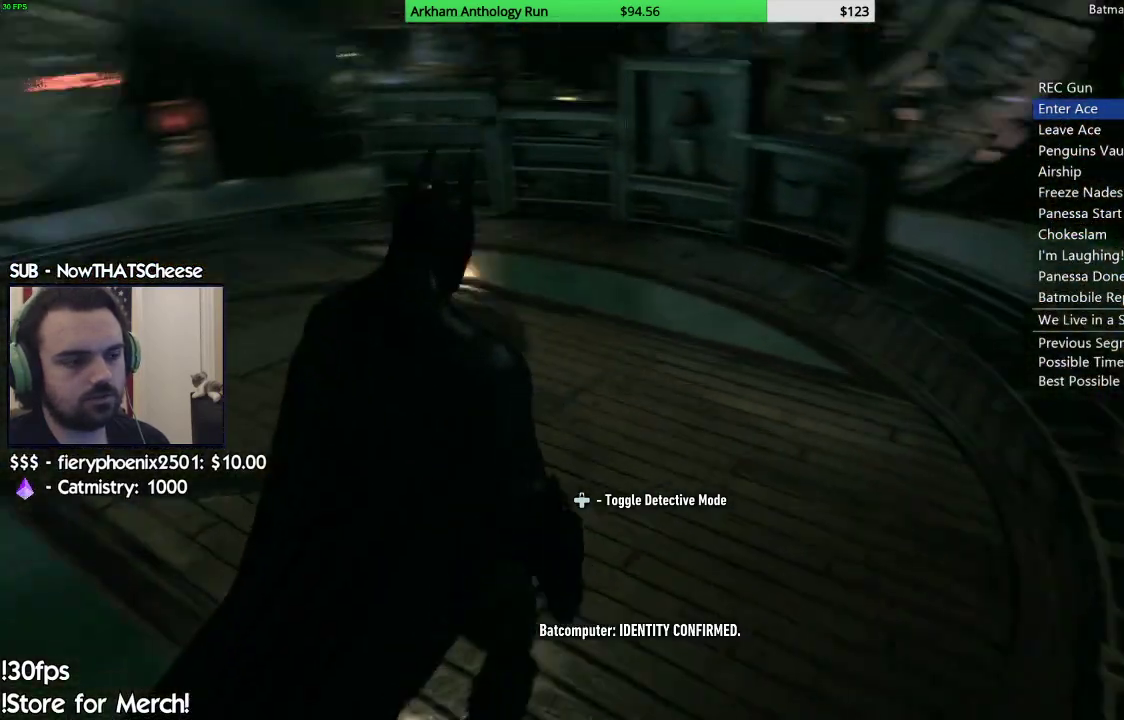
{"buttons": [], "left_stick": "center", "right_stick": "left", "events": [[417, "left_stick", "center"]]}
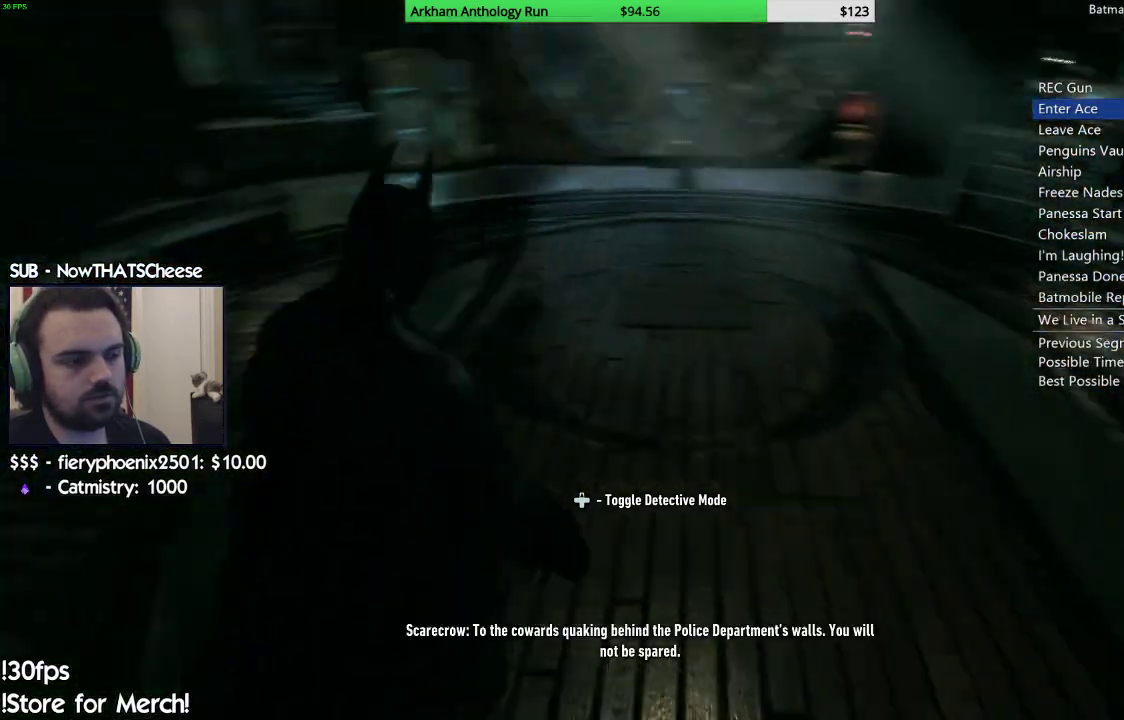
{"buttons": [], "left_stick": "center", "right_stick": "right", "events": [[133, "right_stick", "center"], [483, "right_stick", "right"]]}
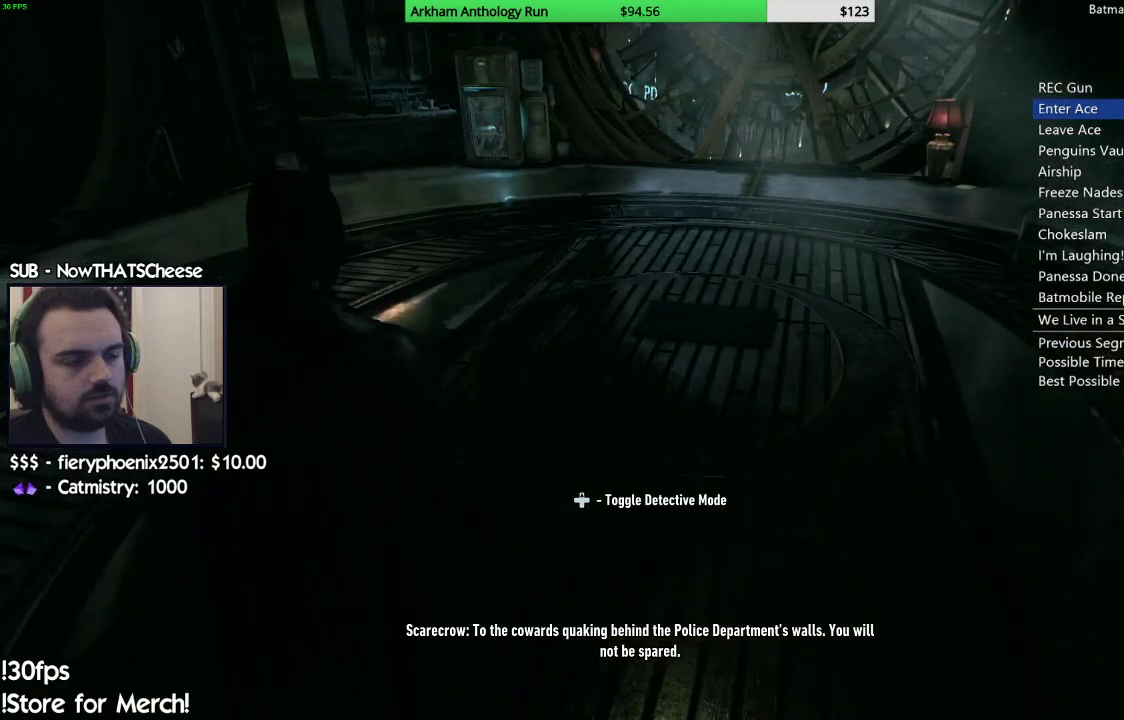
{"buttons": [], "left_stick": "up-right", "right_stick": "right", "events": [[183, "right_stick", "center"], [217, "left_stick", "right"], [267, "left_stick", "up-right"], [483, "right_stick", "right"]]}
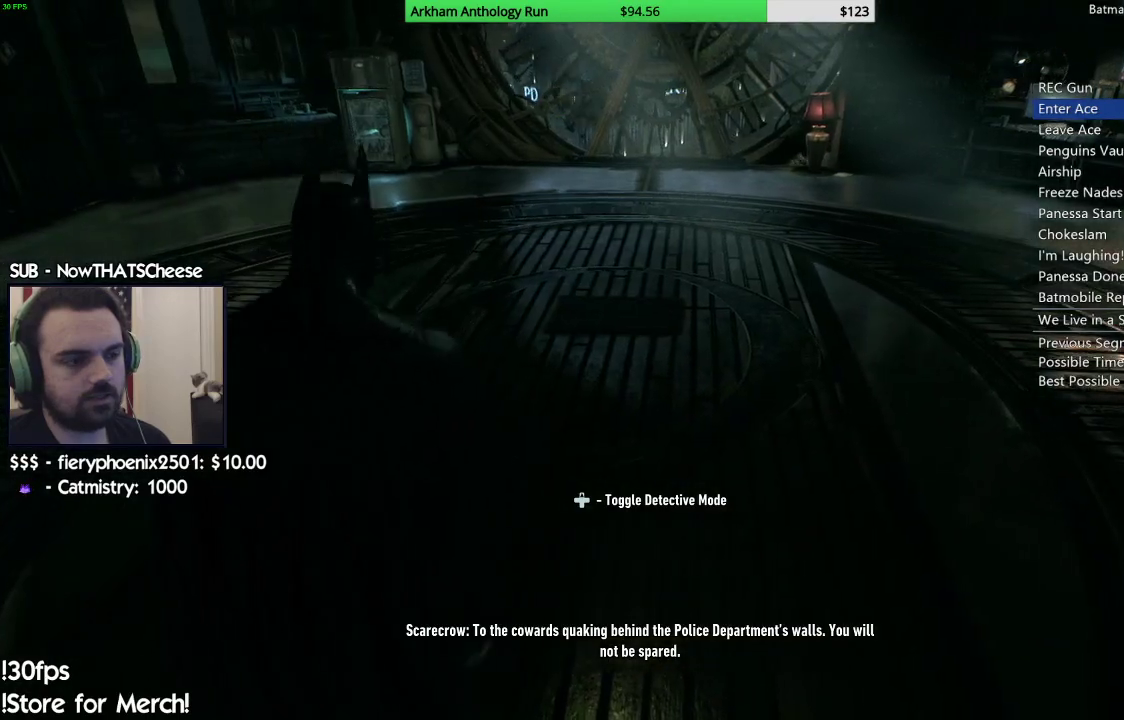
{"buttons": [], "left_stick": "center", "right_stick": "center", "events": [[83, "left_stick", "center"], [117, "right_stick", "center"]]}
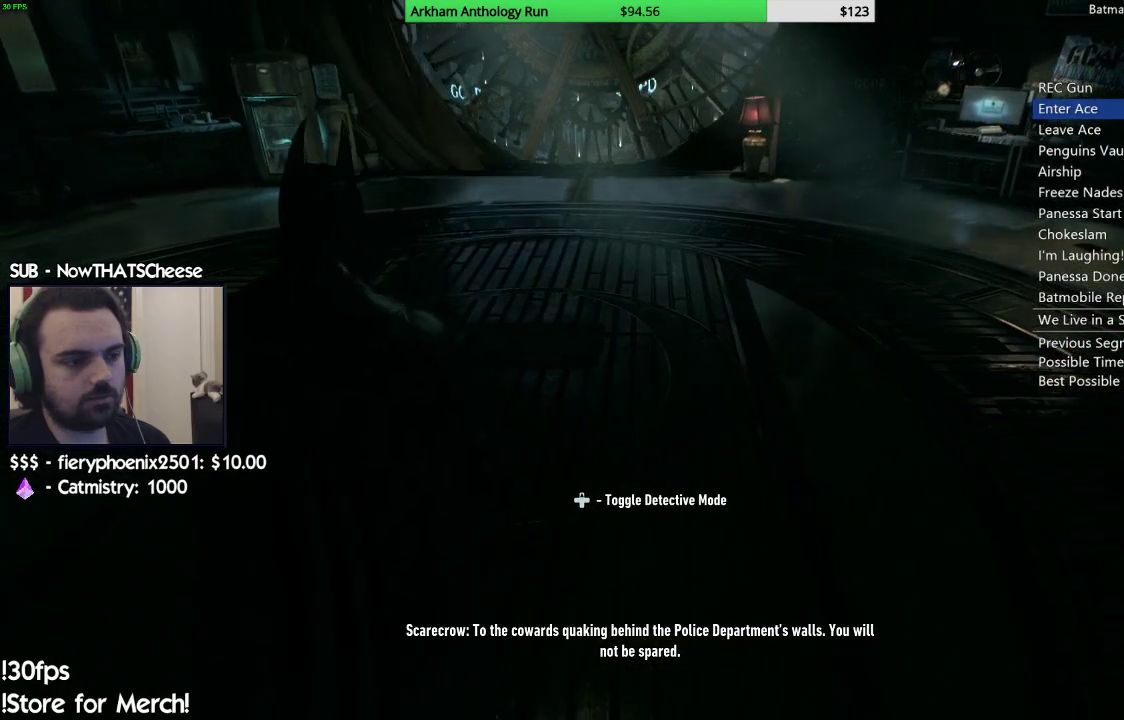
{"buttons": [], "left_stick": "center", "right_stick": "center", "events": [[100, "right_stick", "down-left"], [233, "left_stick", "up-left"], [267, "right_stick", "center"], [433, "left_stick", "center"]]}
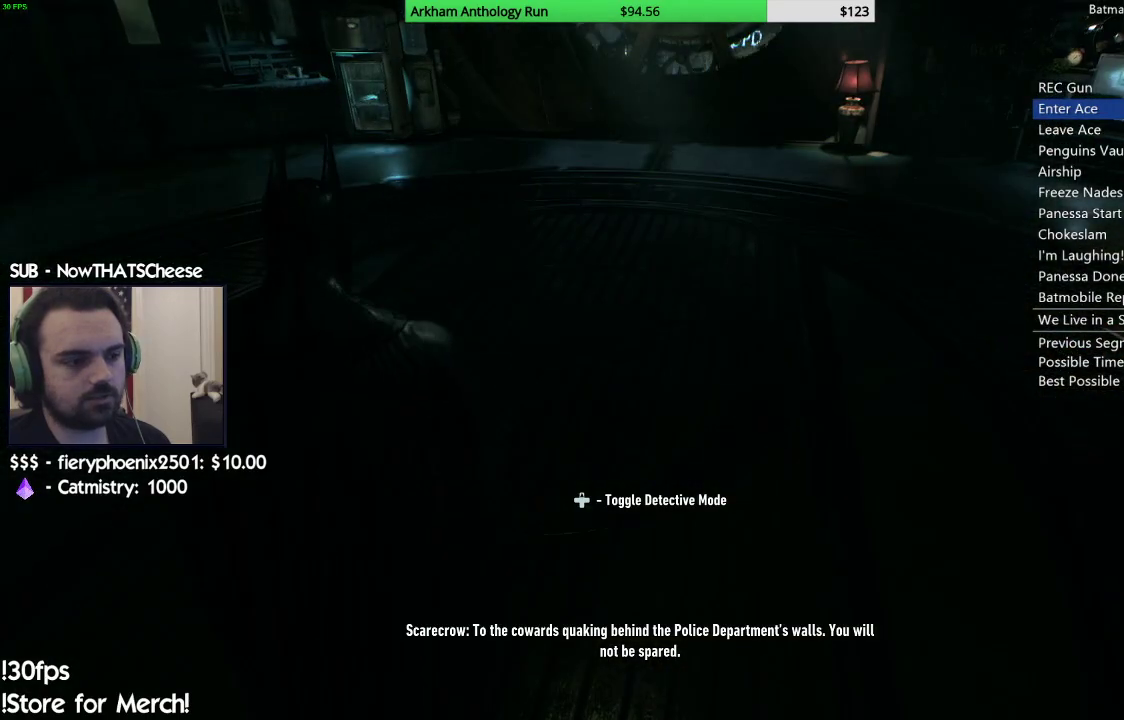
{"buttons": [], "left_stick": "center", "right_stick": "center", "events": []}
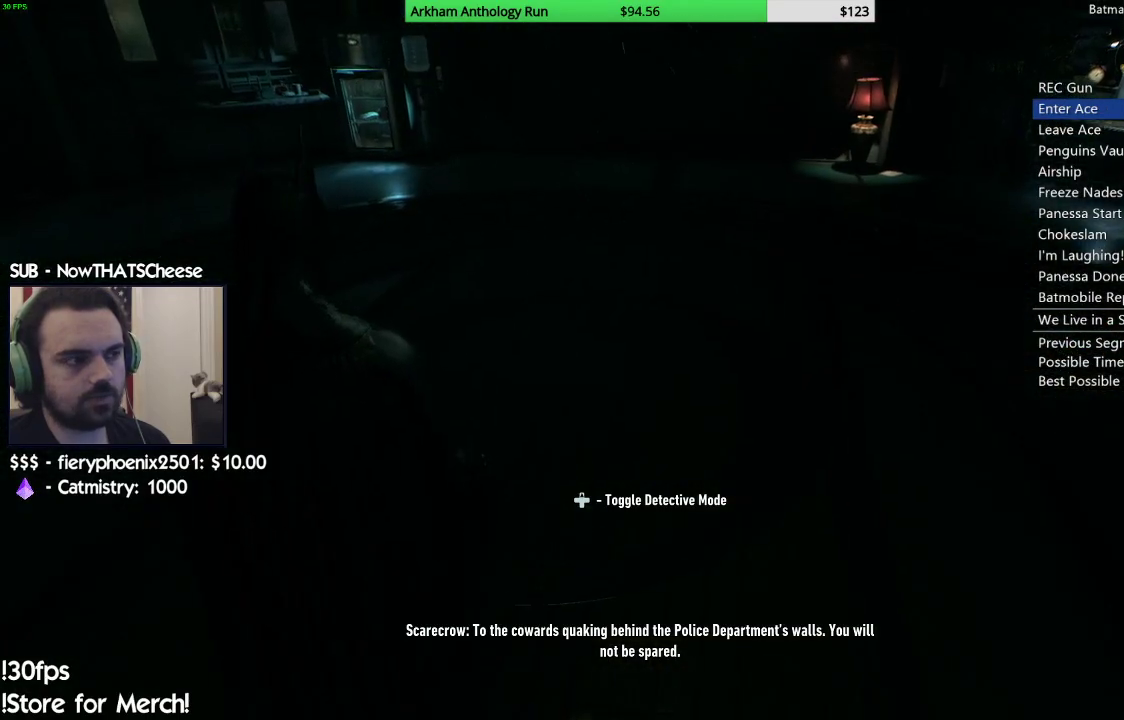
{"buttons": [], "left_stick": "center", "right_stick": "center", "events": []}
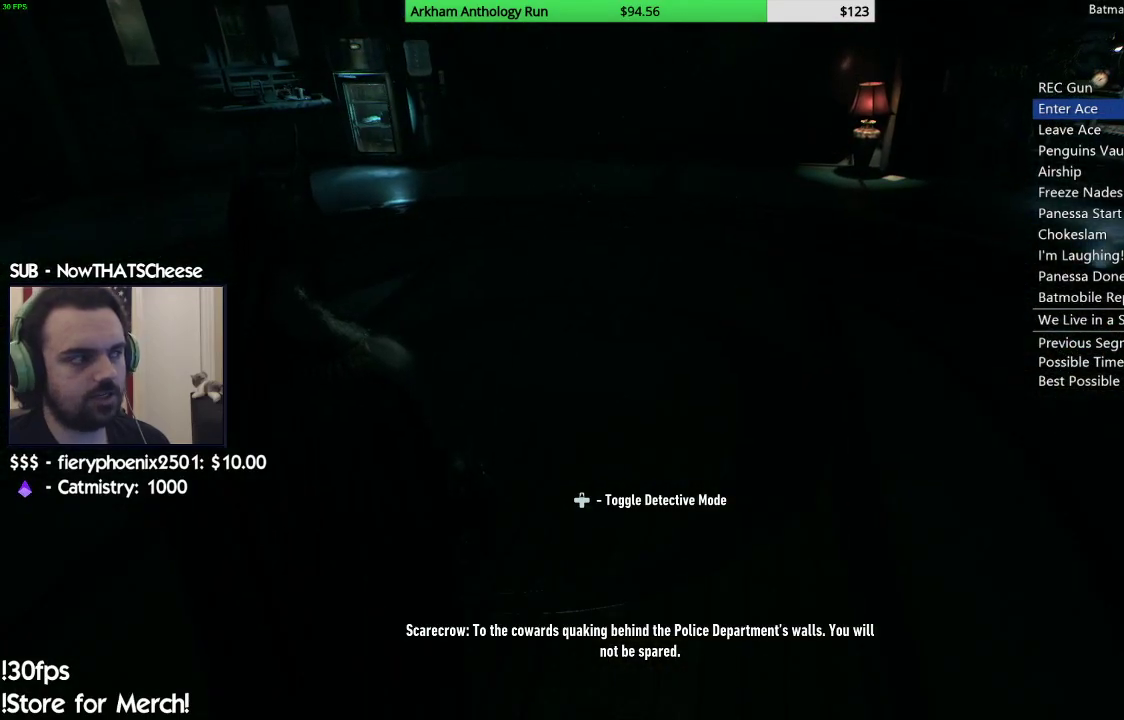
{"buttons": [], "left_stick": "center", "right_stick": "center", "events": []}
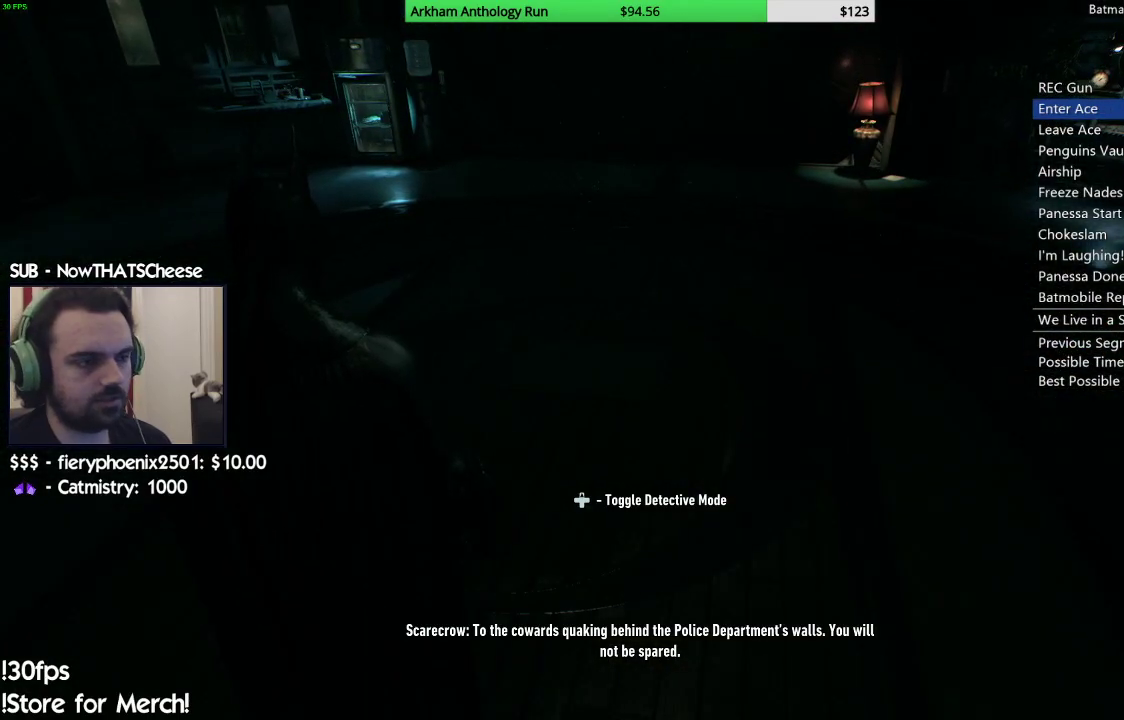
{"buttons": [], "left_stick": "center", "right_stick": "center", "events": []}
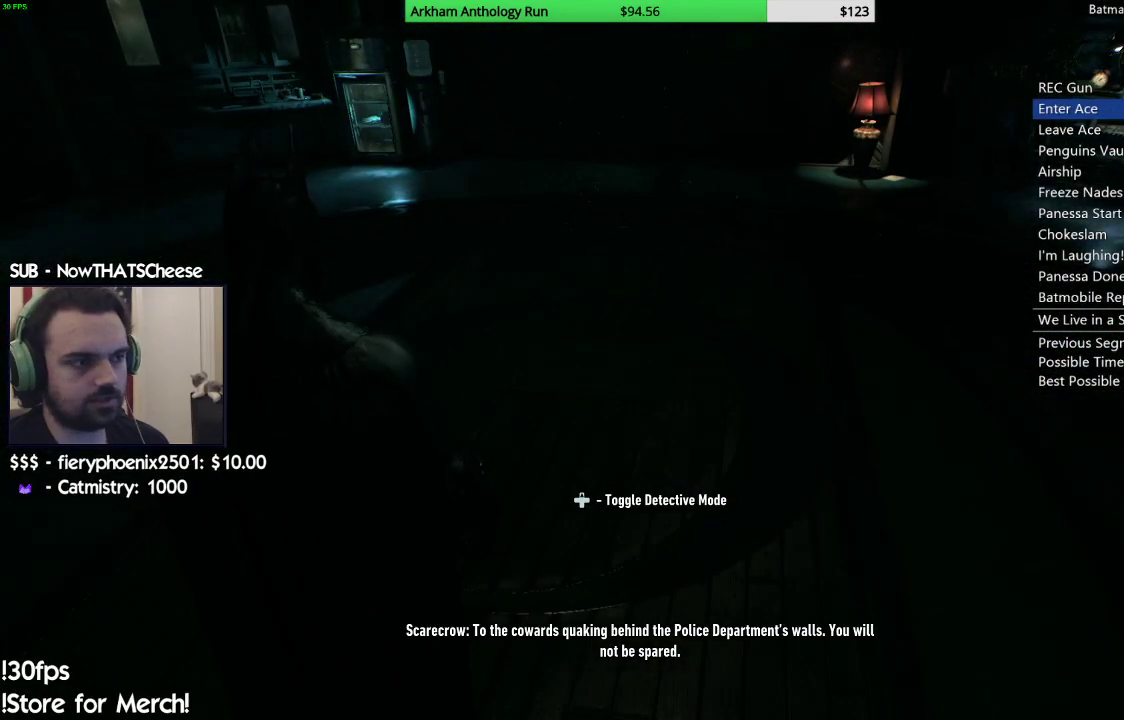
{"buttons": [], "left_stick": "center", "right_stick": "up-left", "events": [[150, "right_stick", "up"], [250, "right_stick", "up-left"]]}
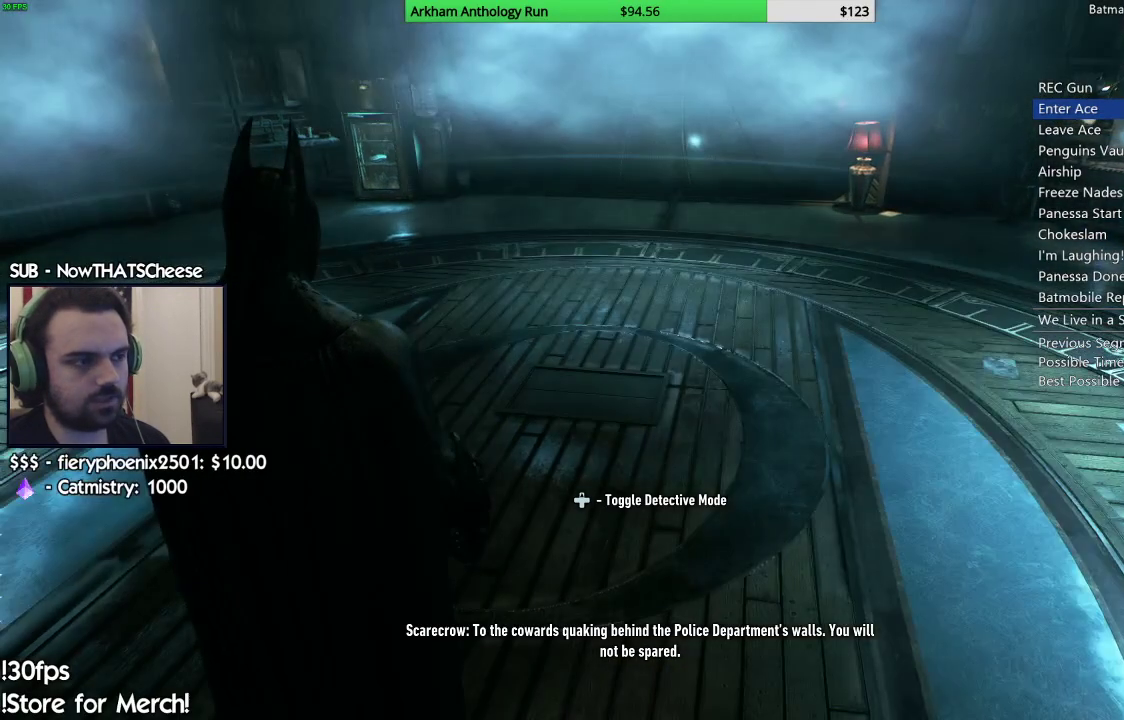
{"buttons": [], "left_stick": "up", "right_stick": "center", "events": [[300, "left_stick", "up-left"], [383, "right_stick", "center"], [450, "left_stick", "up"]]}
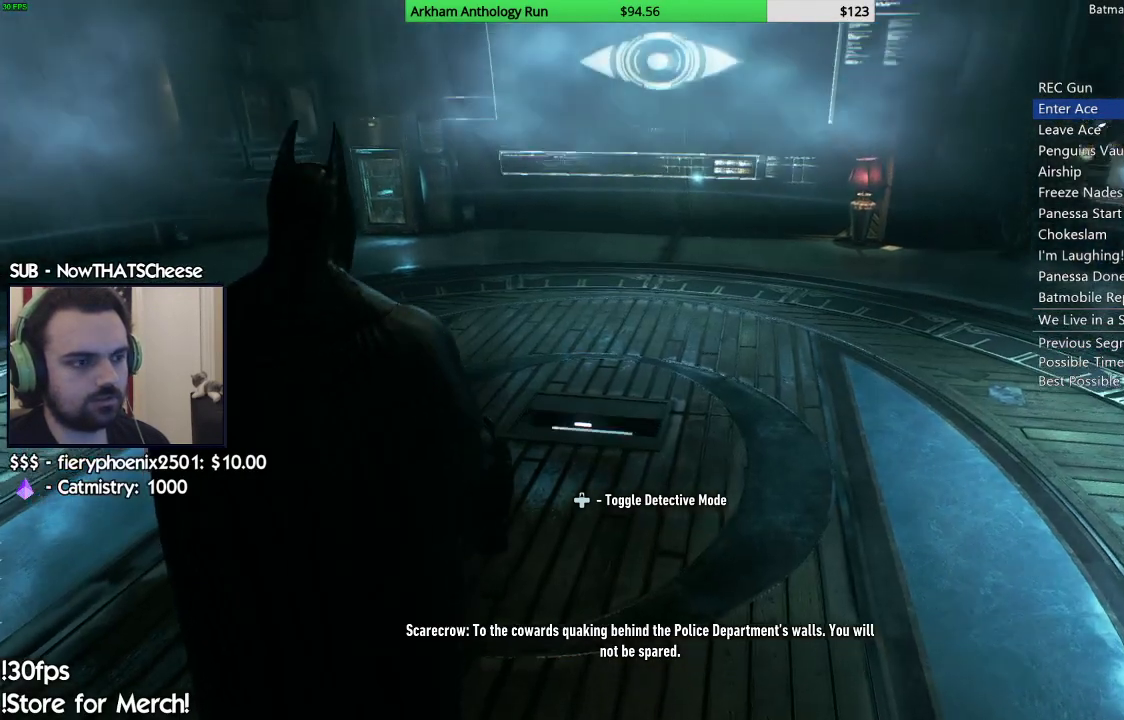
{"buttons": [], "left_stick": "up", "right_stick": "down-right", "events": [[83, "right_stick", "down-right"]]}
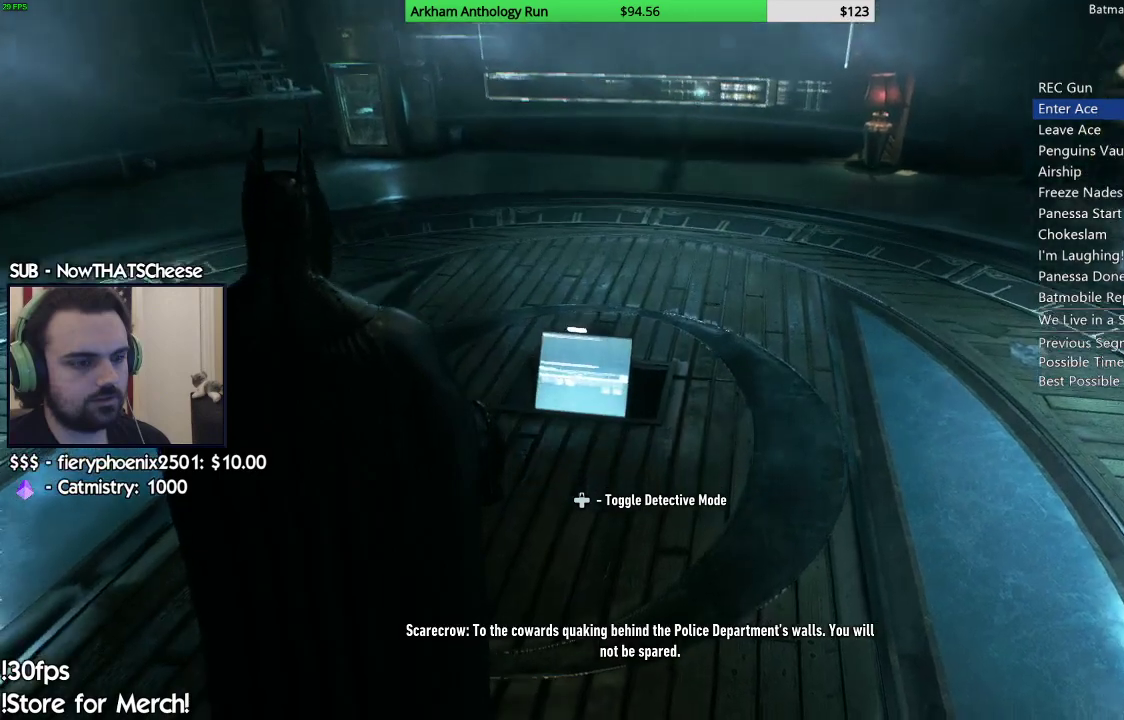
{"buttons": [], "left_stick": "up", "right_stick": "up-right", "events": [[200, "right_stick", "center"], [367, "right_stick", "up-right"]]}